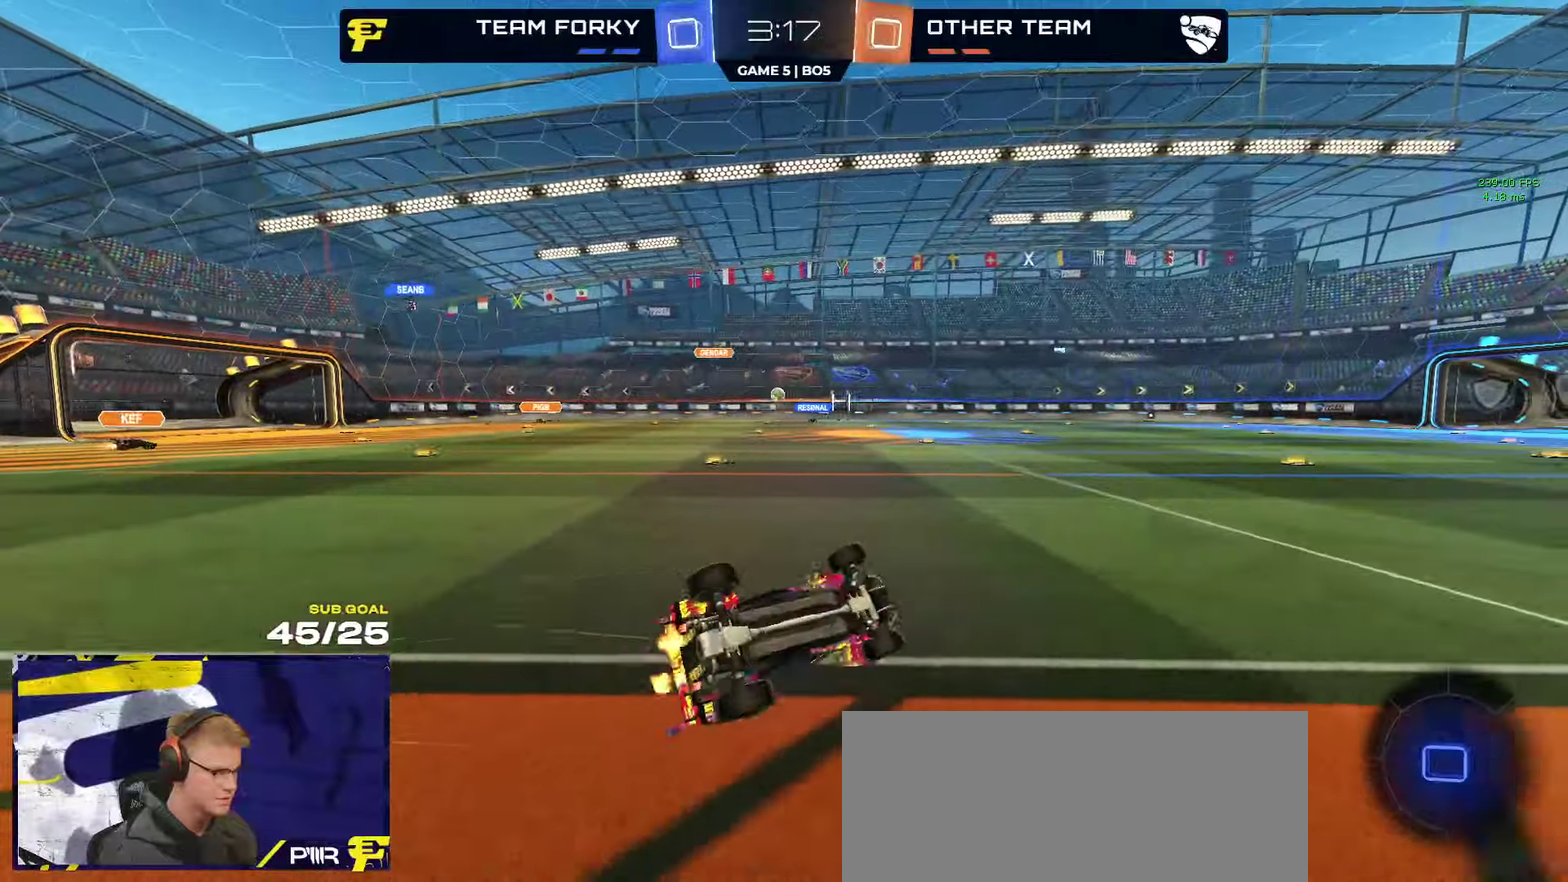
Gameplay with a controller (Xbox layout); each line is a JSON object with the inputs held at the frame after it. "events" lists button and stick changes between this image and that frame as [ms after this image, input, new state], when the widget could be followed in between.
{"buttons": ["R2"], "left_stick": "left", "right_stick": "center"}
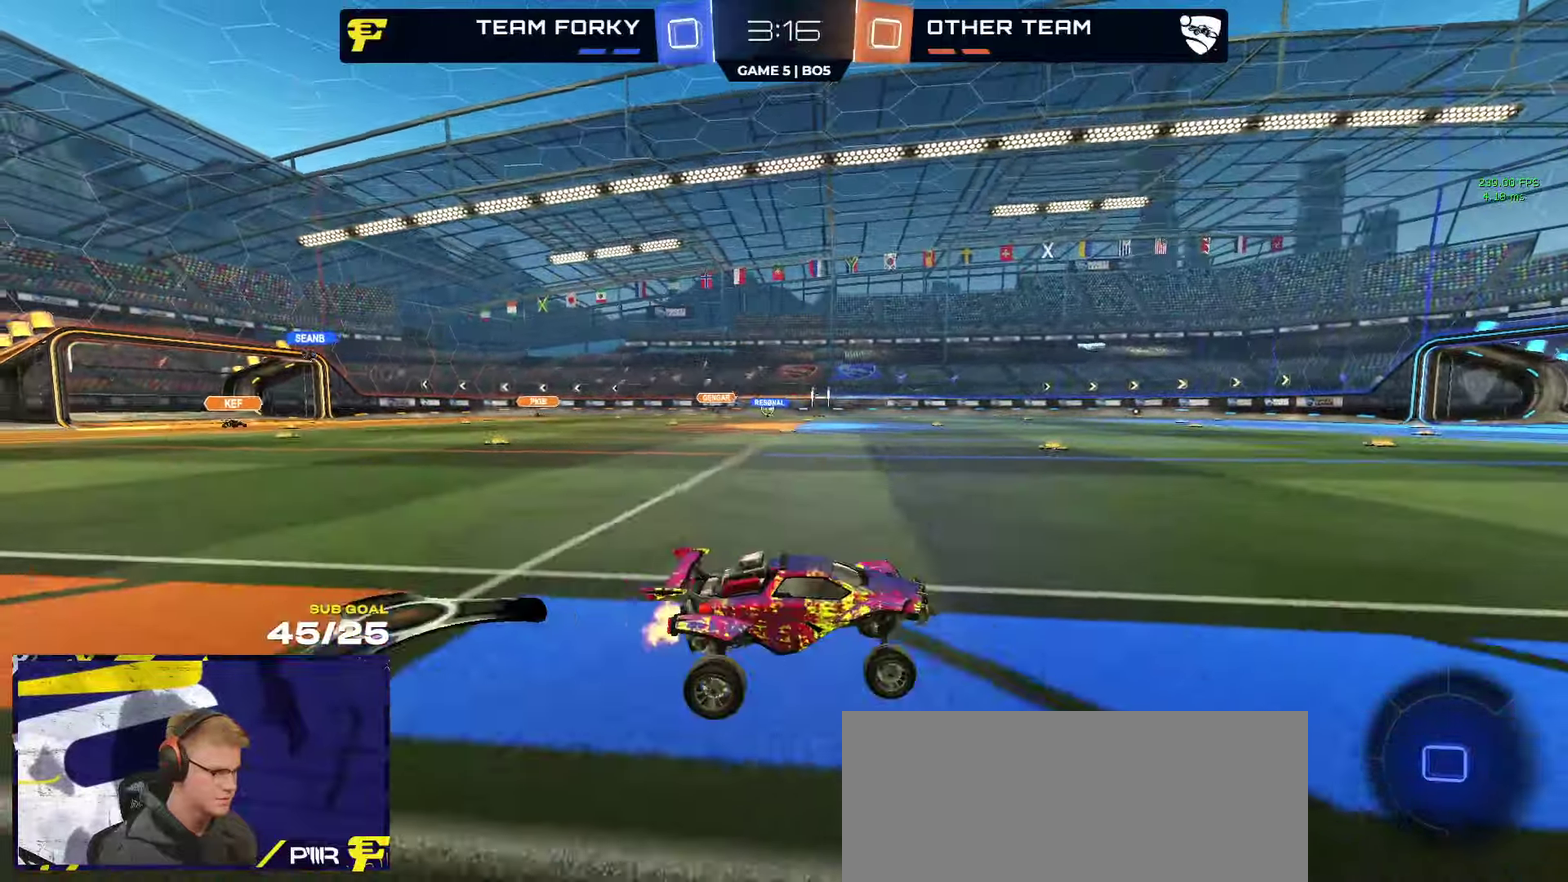
{"buttons": ["A", "R2", "L3"], "left_stick": "up", "right_stick": "center"}
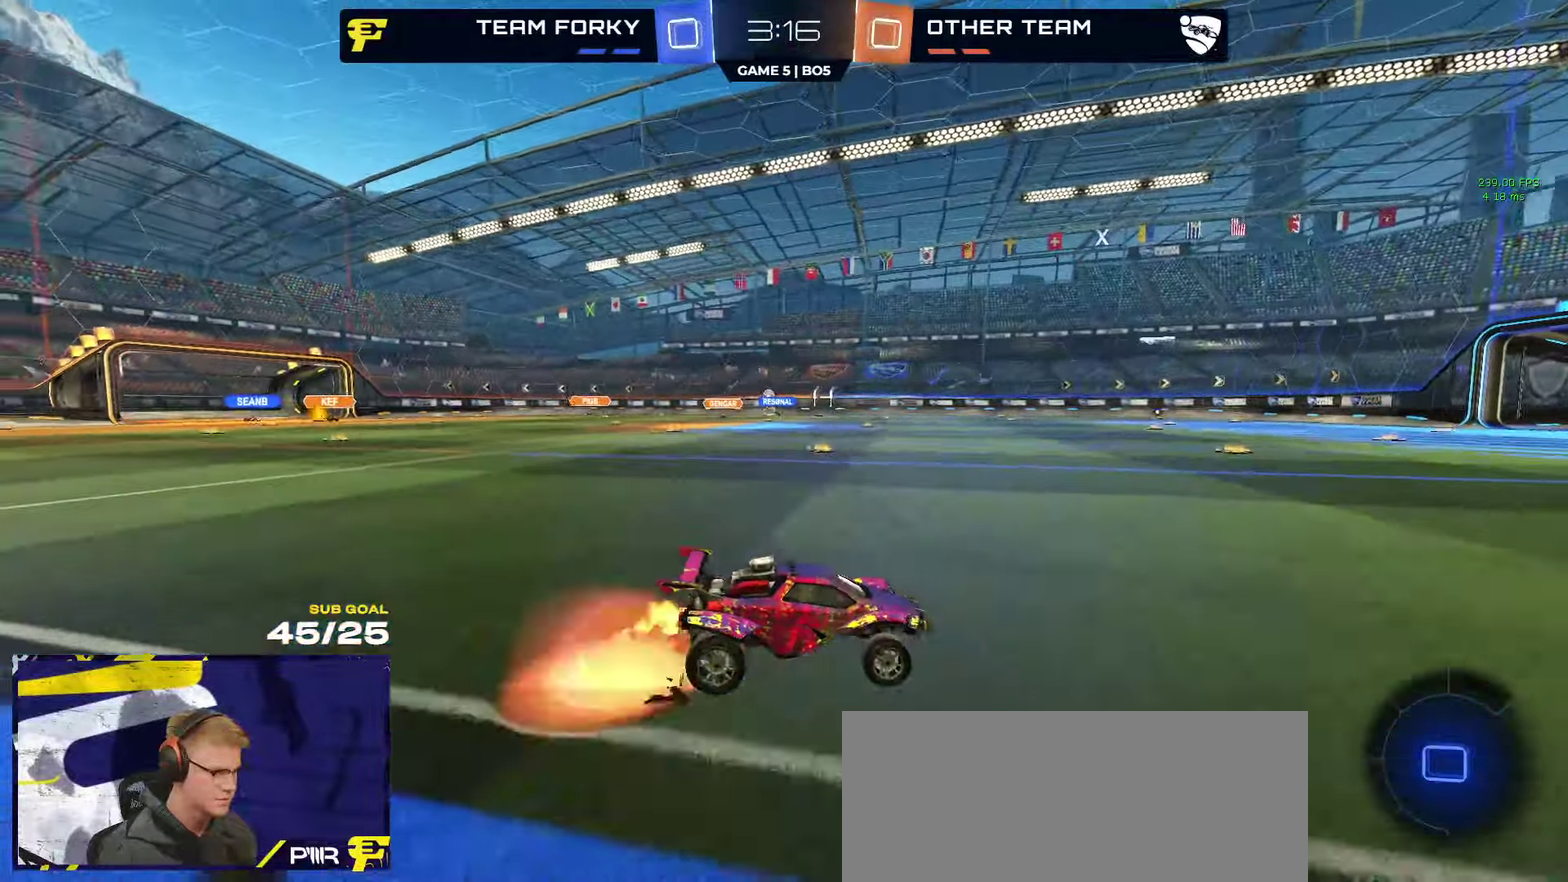
{"buttons": ["R2", "L3"], "left_stick": "down-right", "right_stick": "center", "events": [[16, "A", "up"], [66, "A", "down"], [133, "left_stick", "down"], [150, "A", "up"], [183, "left_stick", "down-left"], [216, "Y", "down"], [283, "left_stick", "down-right"], [300, "Y", "up"]]}
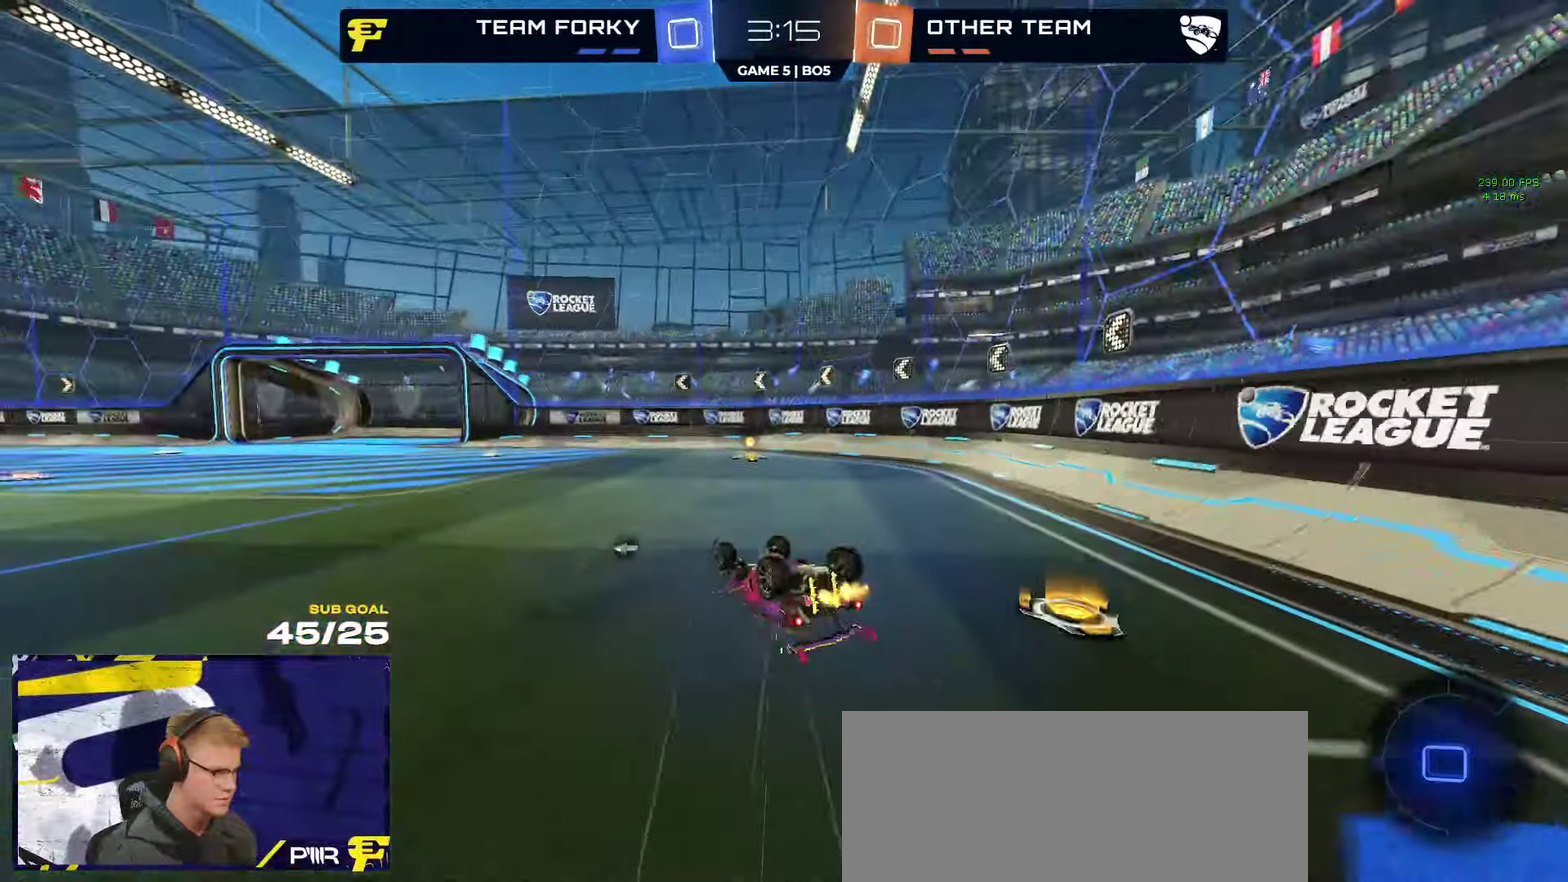
{"buttons": ["R2"], "left_stick": "up-left", "right_stick": "center"}
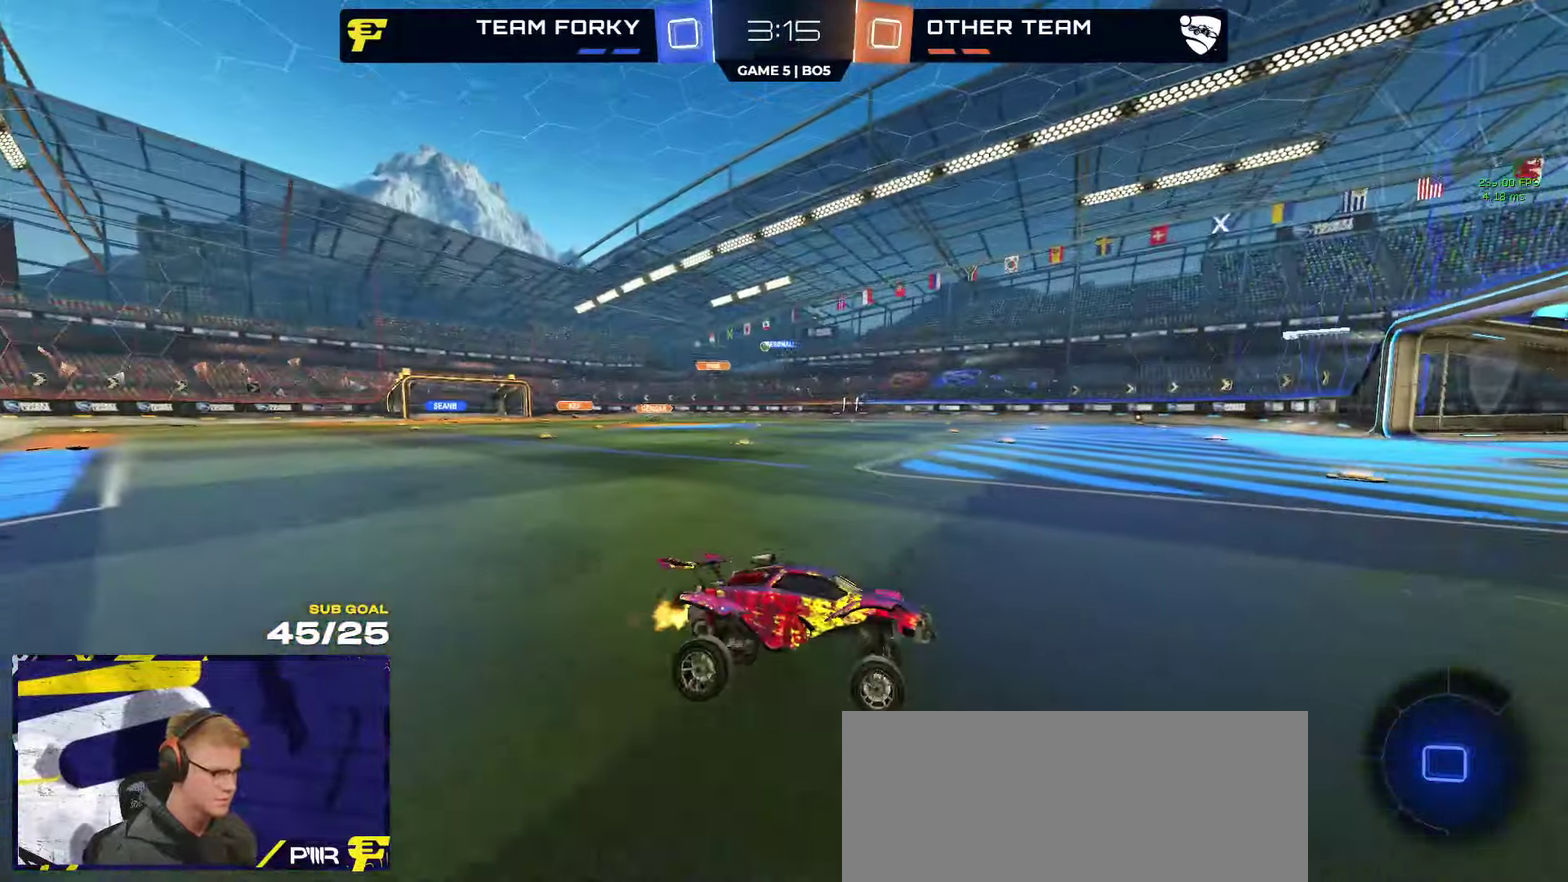
{"buttons": ["R2"], "left_stick": "up-left", "right_stick": "center", "events": []}
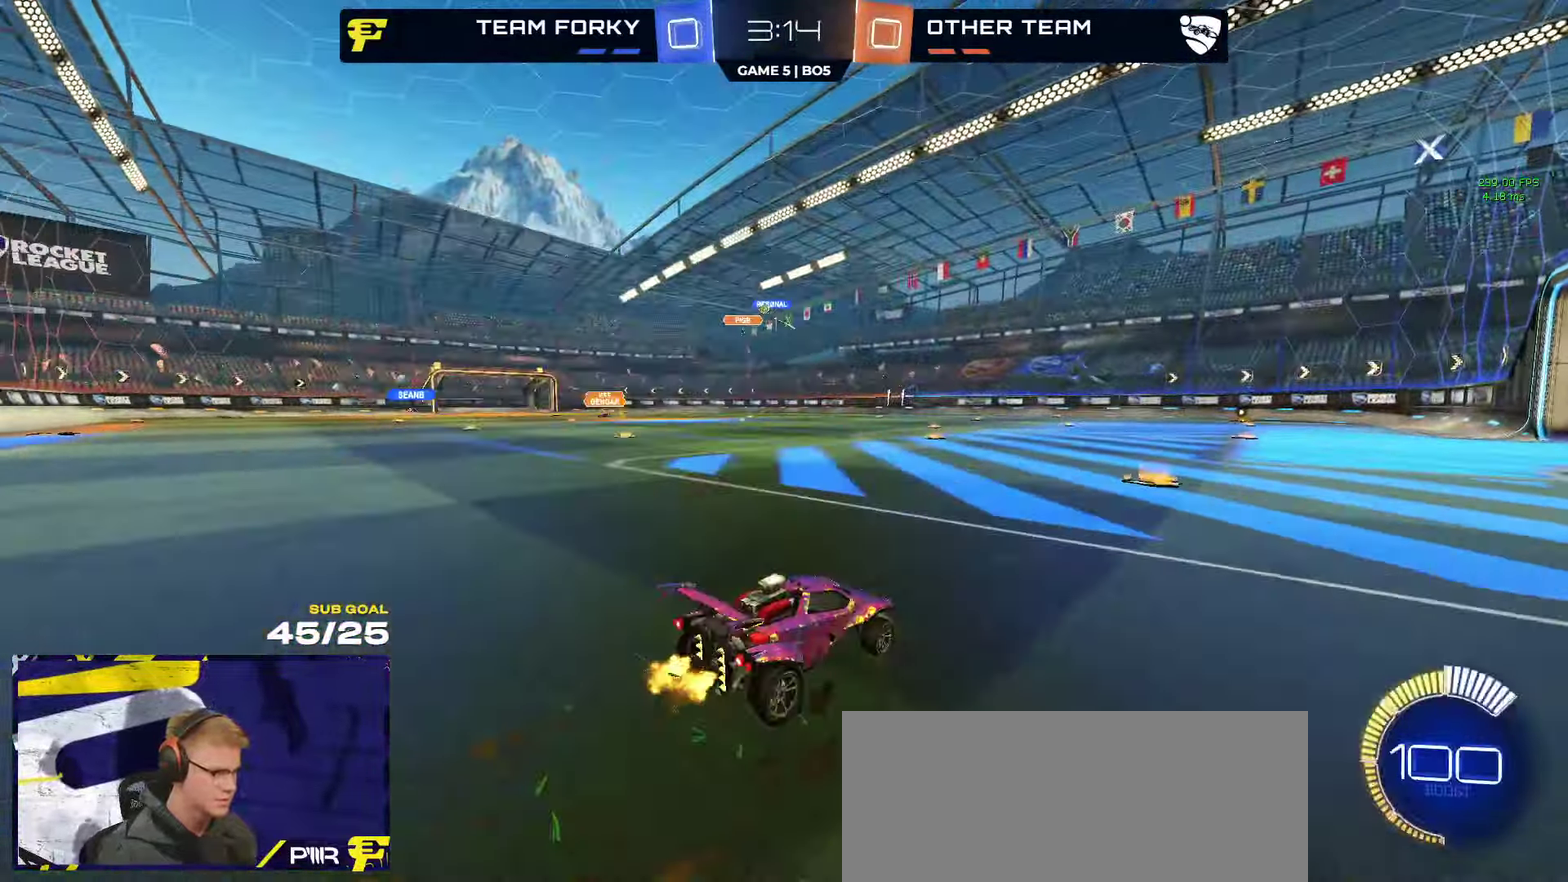
{"buttons": ["R2"], "left_stick": "center", "right_stick": "center", "events": [[433, "left_stick", "center"]]}
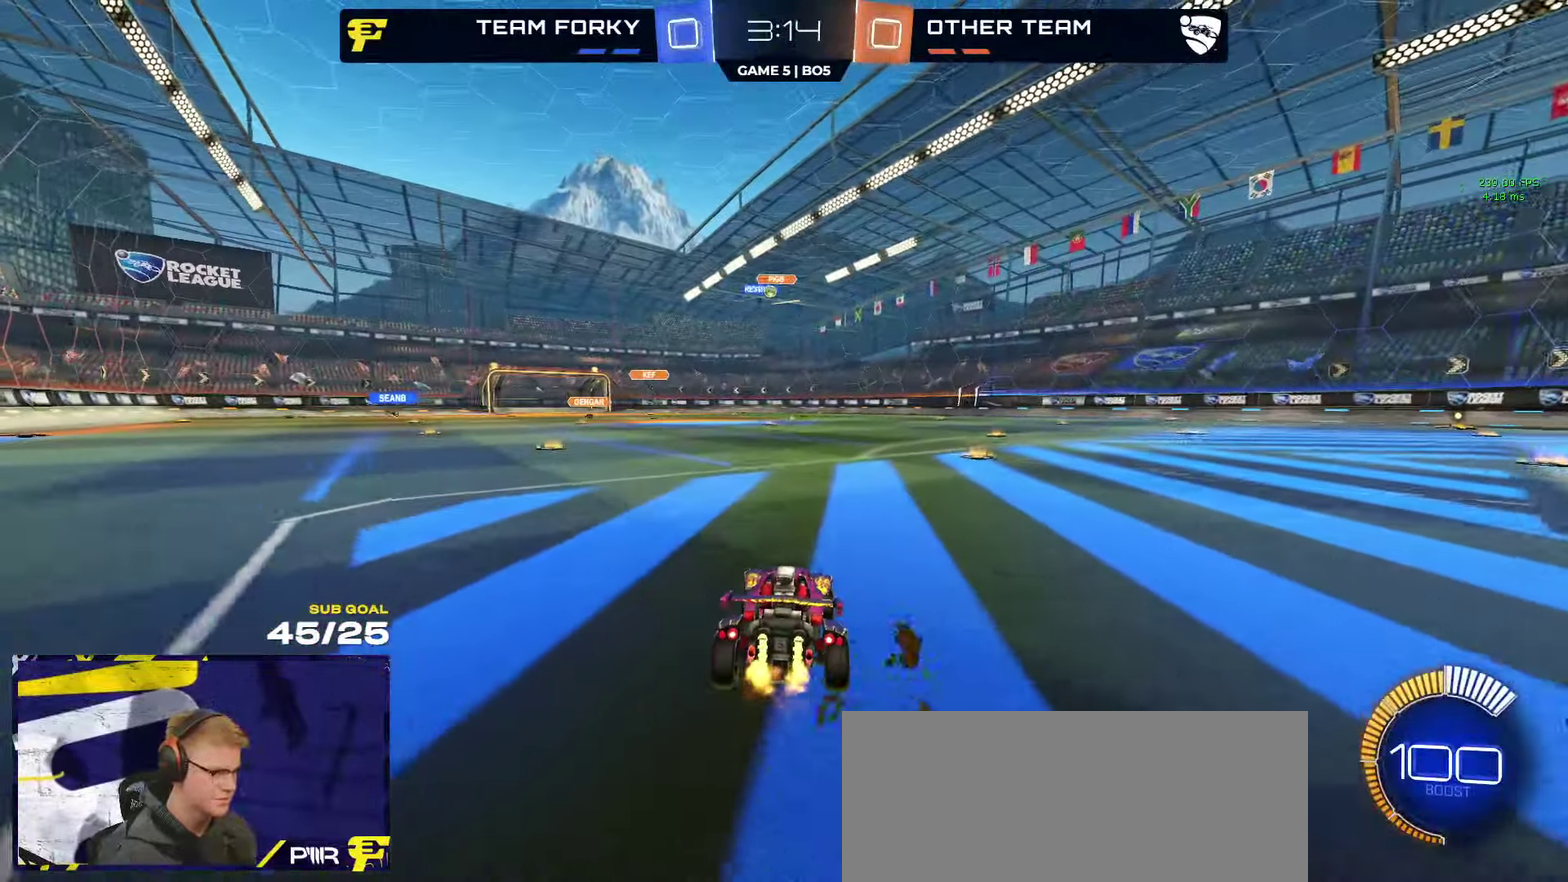
{"buttons": ["R2"], "left_stick": "left", "right_stick": "center", "events": [[166, "left_stick", "left"]]}
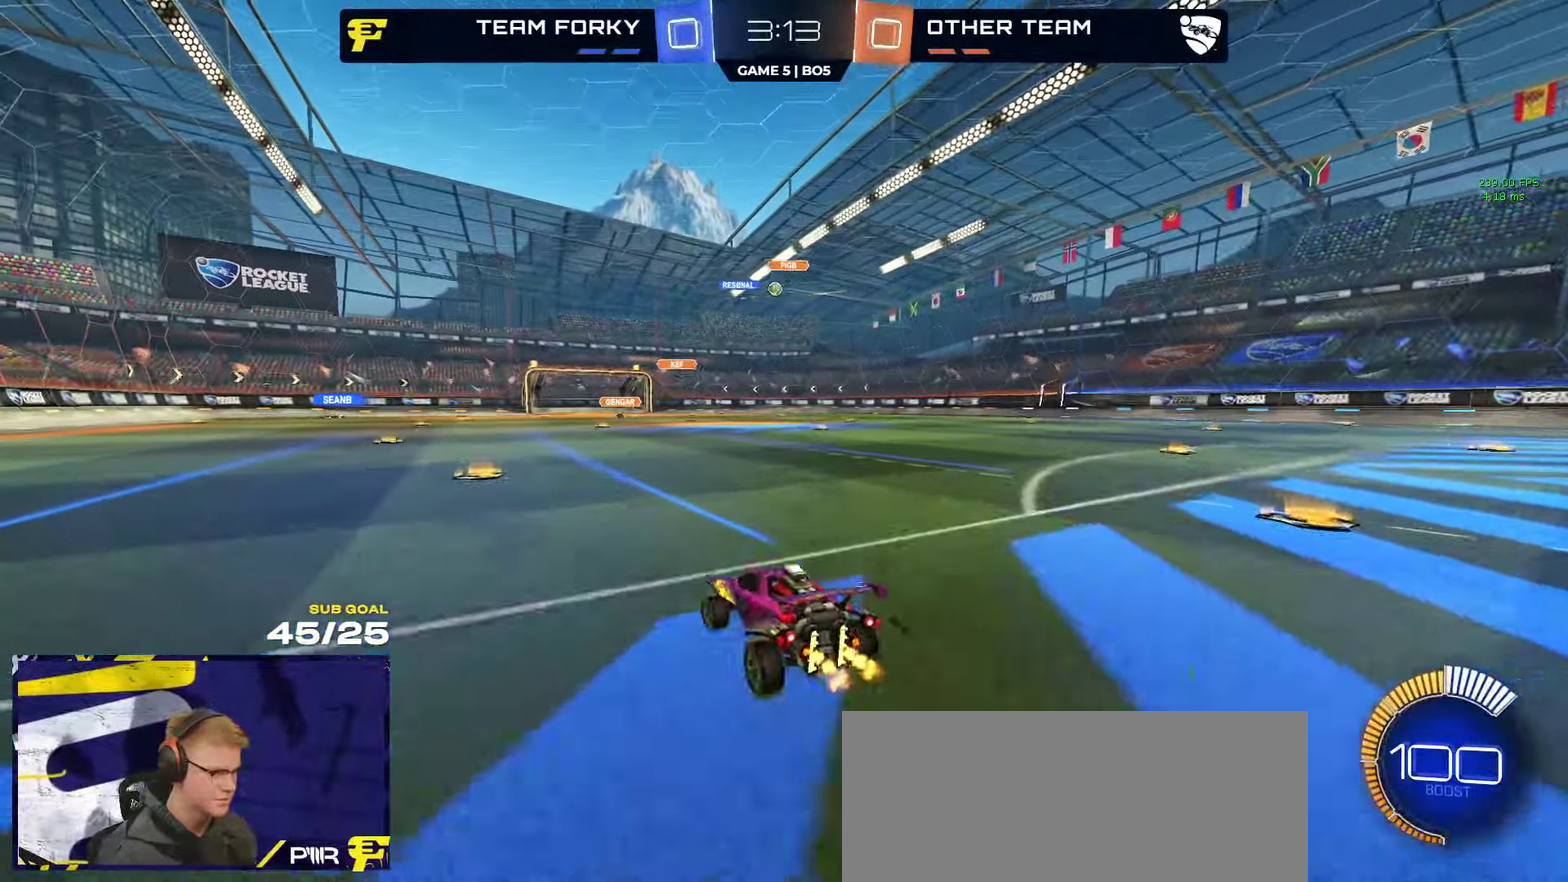
{"buttons": ["X", "R2"], "left_stick": "right", "right_stick": "center", "events": [[116, "left_stick", "center"], [383, "left_stick", "right"], [416, "X", "down"]]}
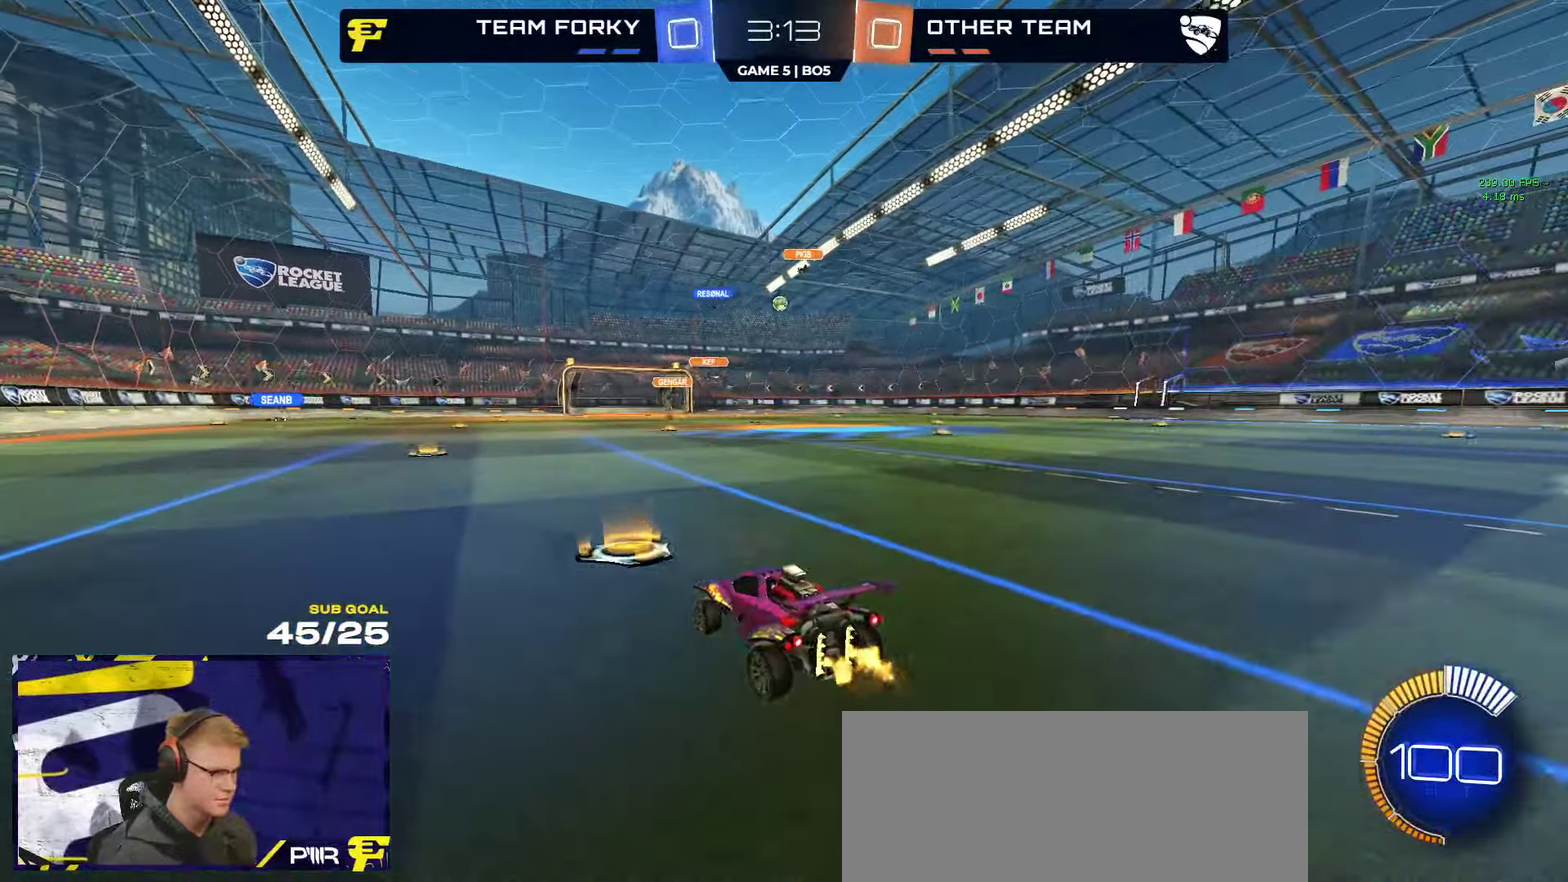
{"buttons": ["R1", "R2"], "left_stick": "center", "right_stick": "center", "events": [[16, "X", "up"], [100, "left_stick", "center"], [216, "left_stick", "right"], [266, "R1", "down"], [333, "left_stick", "center"], [433, "R1", "up"], [483, "R1", "down"]]}
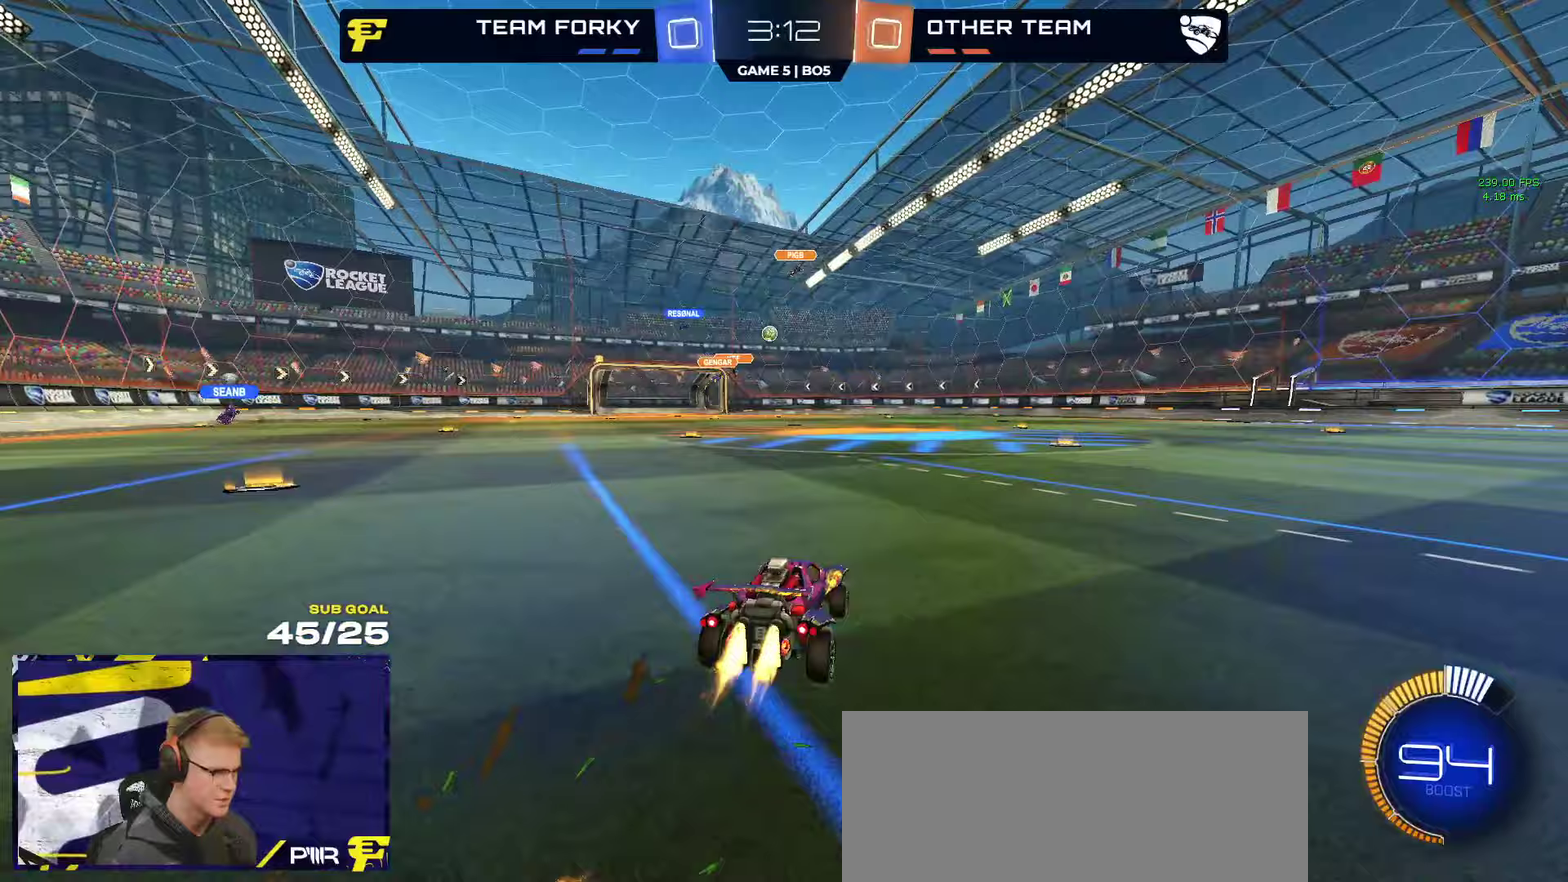
{"buttons": ["R1"], "left_stick": "center", "right_stick": "center", "events": [[250, "left_stick", "right"], [283, "R2", "up"], [417, "left_stick", "center"]]}
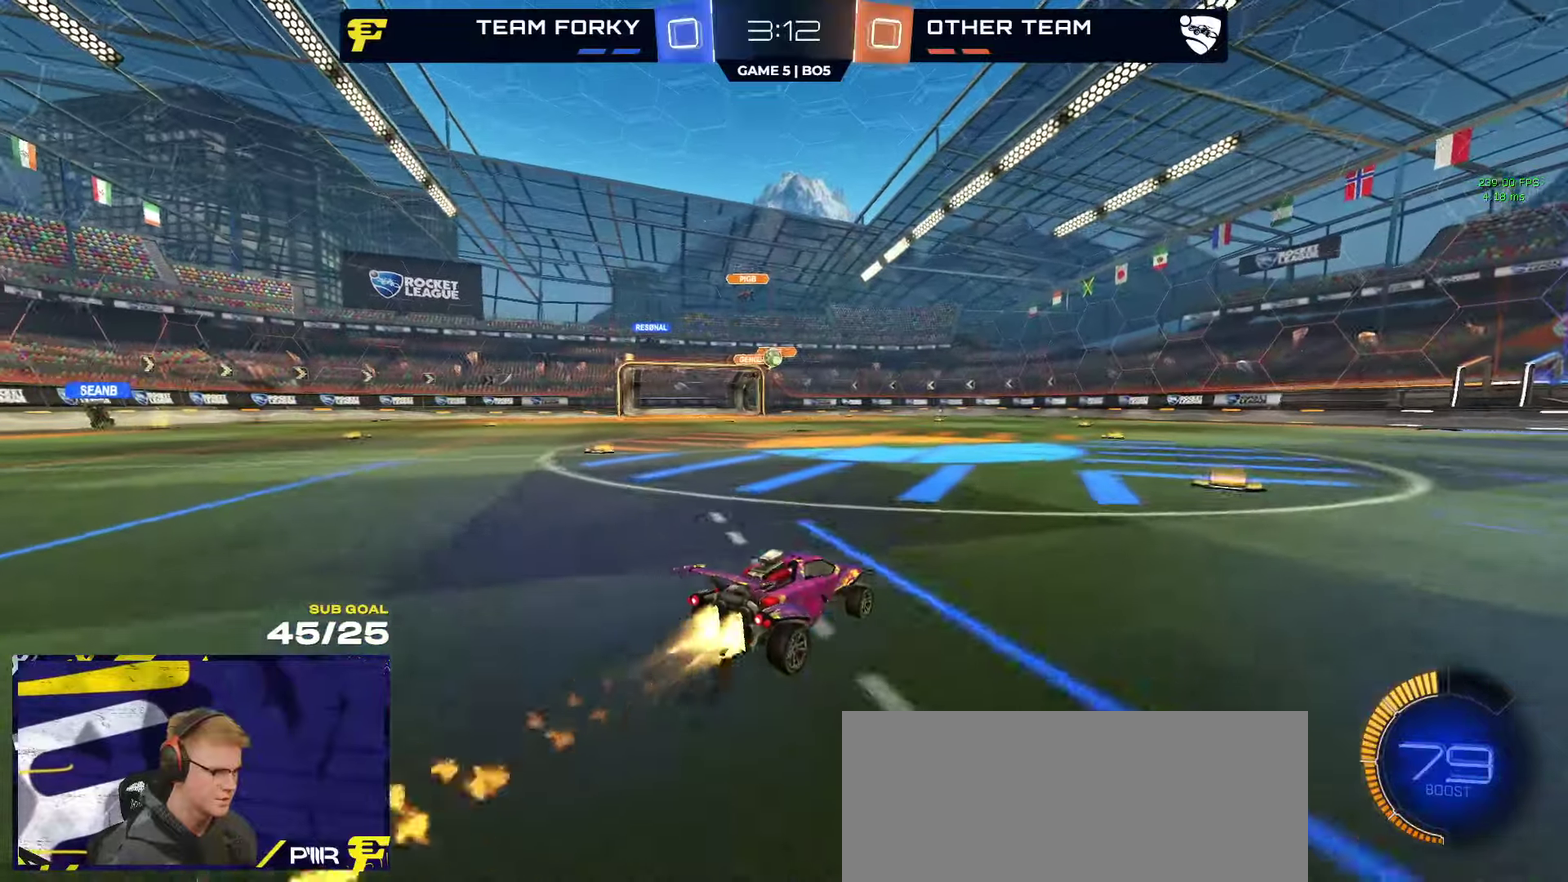
{"buttons": ["R2"], "left_stick": "left", "right_stick": "center", "events": [[100, "left_stick", "left"], [367, "R1", "up"], [383, "R2", "down"]]}
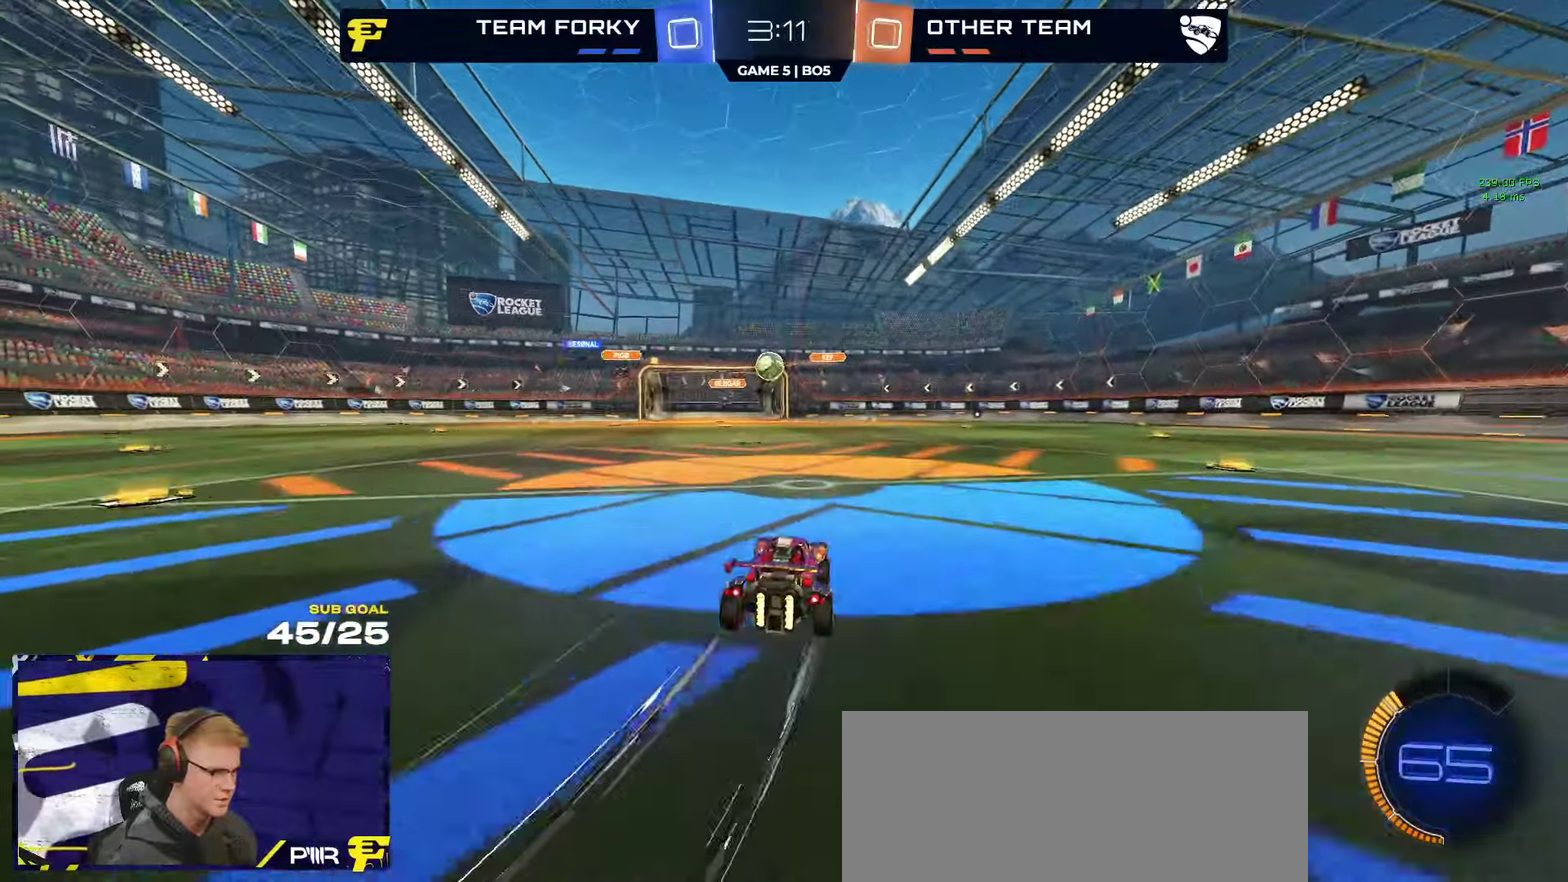
{"buttons": ["R1", "R2"], "left_stick": "up-right", "right_stick": "center", "events": [[100, "left_stick", "center"], [300, "A", "down"], [333, "R1", "down"], [333, "left_stick", "down-left"], [433, "A", "up"], [450, "left_stick", "up-right"]]}
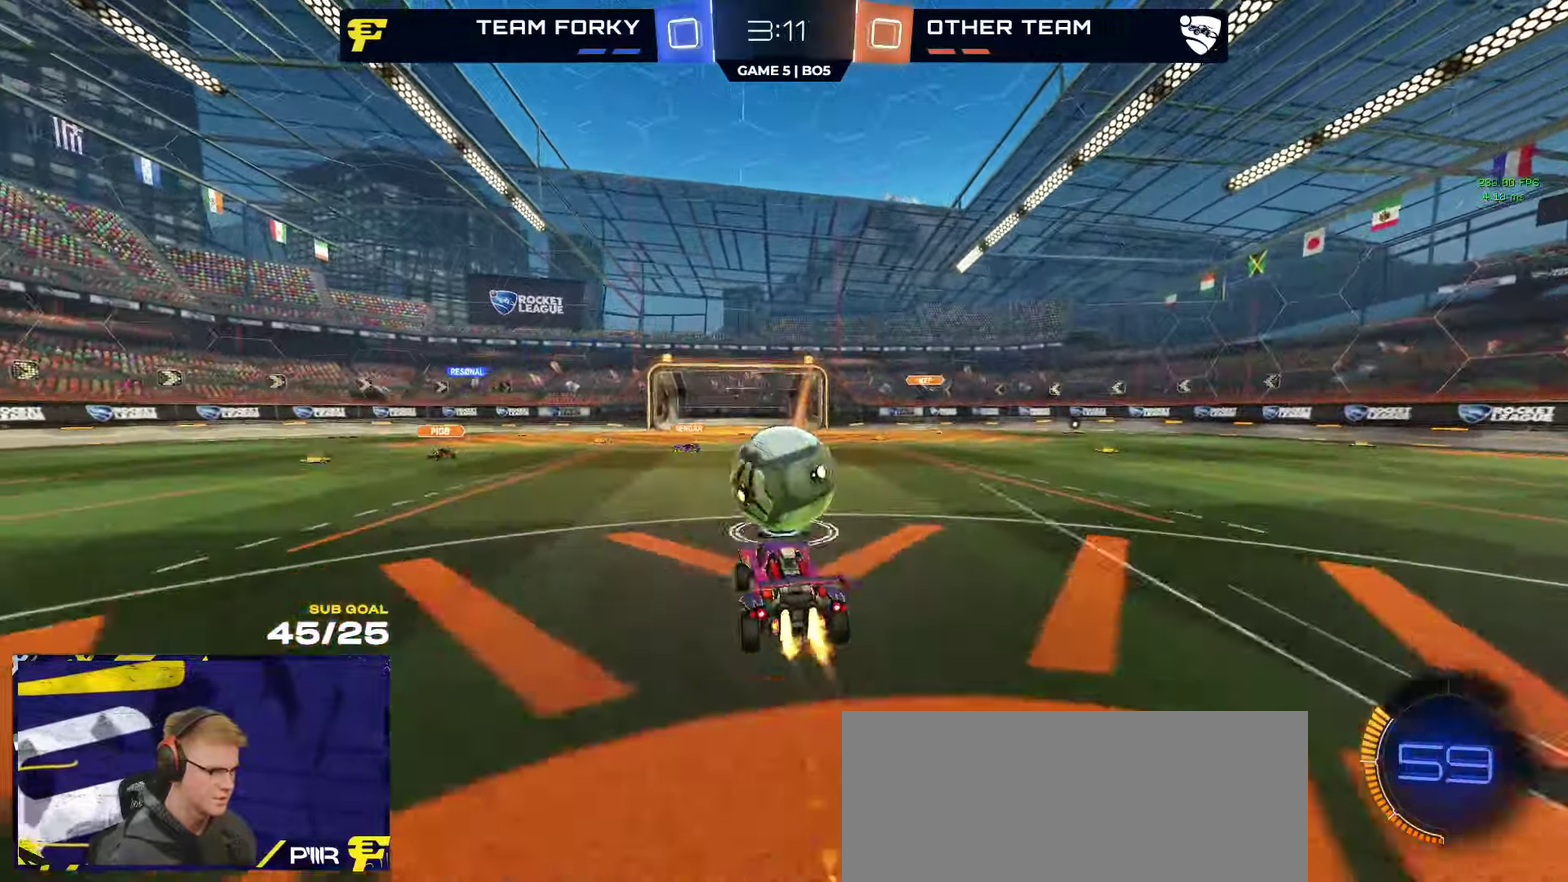
{"buttons": ["R1", "L3"], "left_stick": "down", "right_stick": "center"}
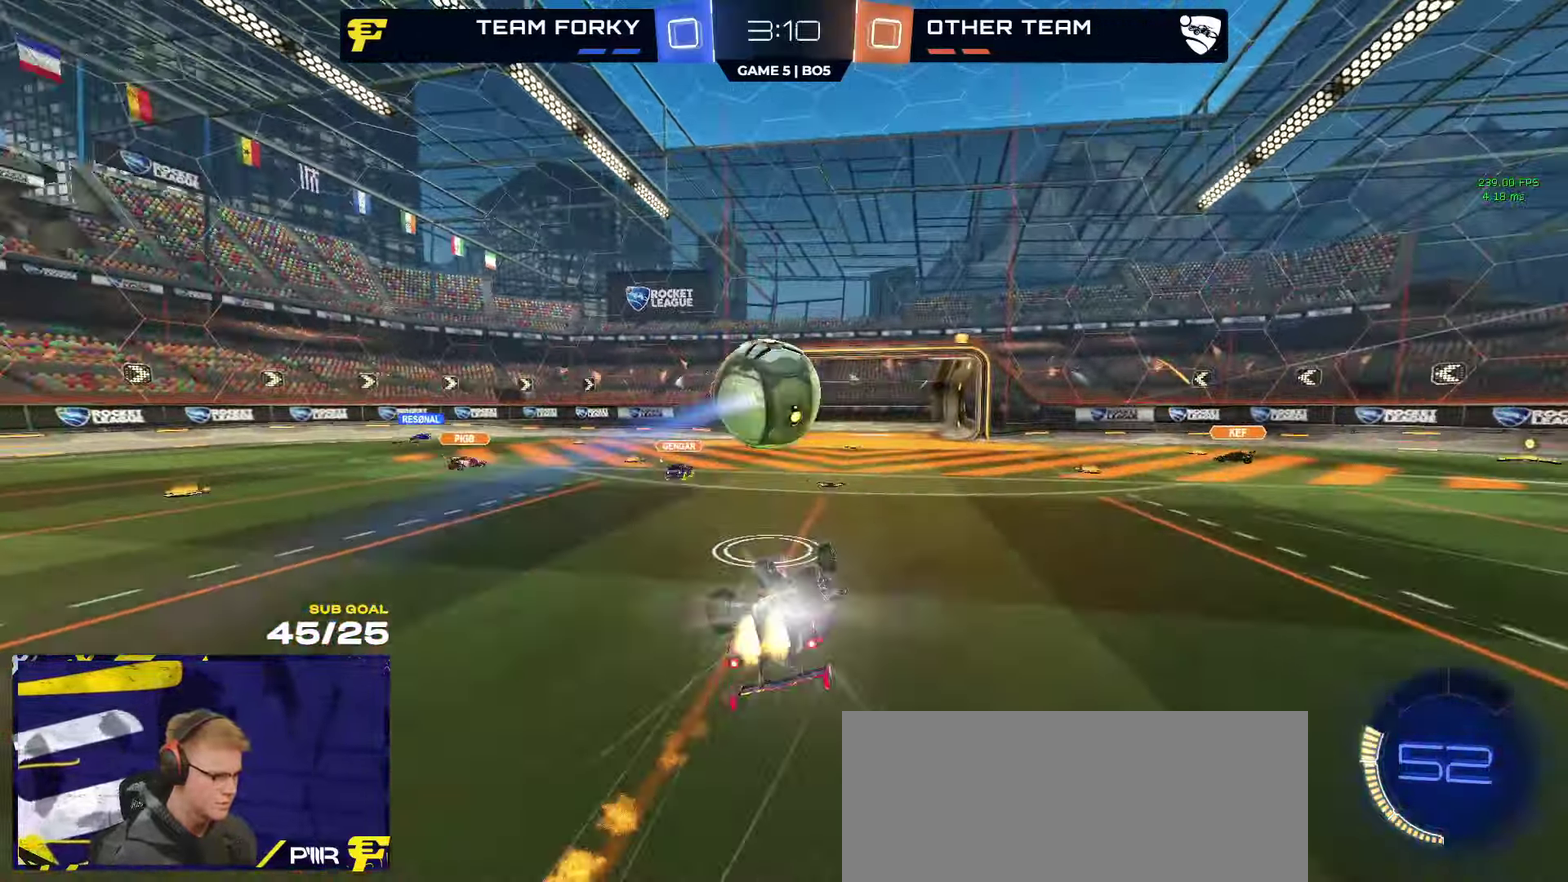
{"buttons": ["R2"], "left_stick": "center", "right_stick": "center"}
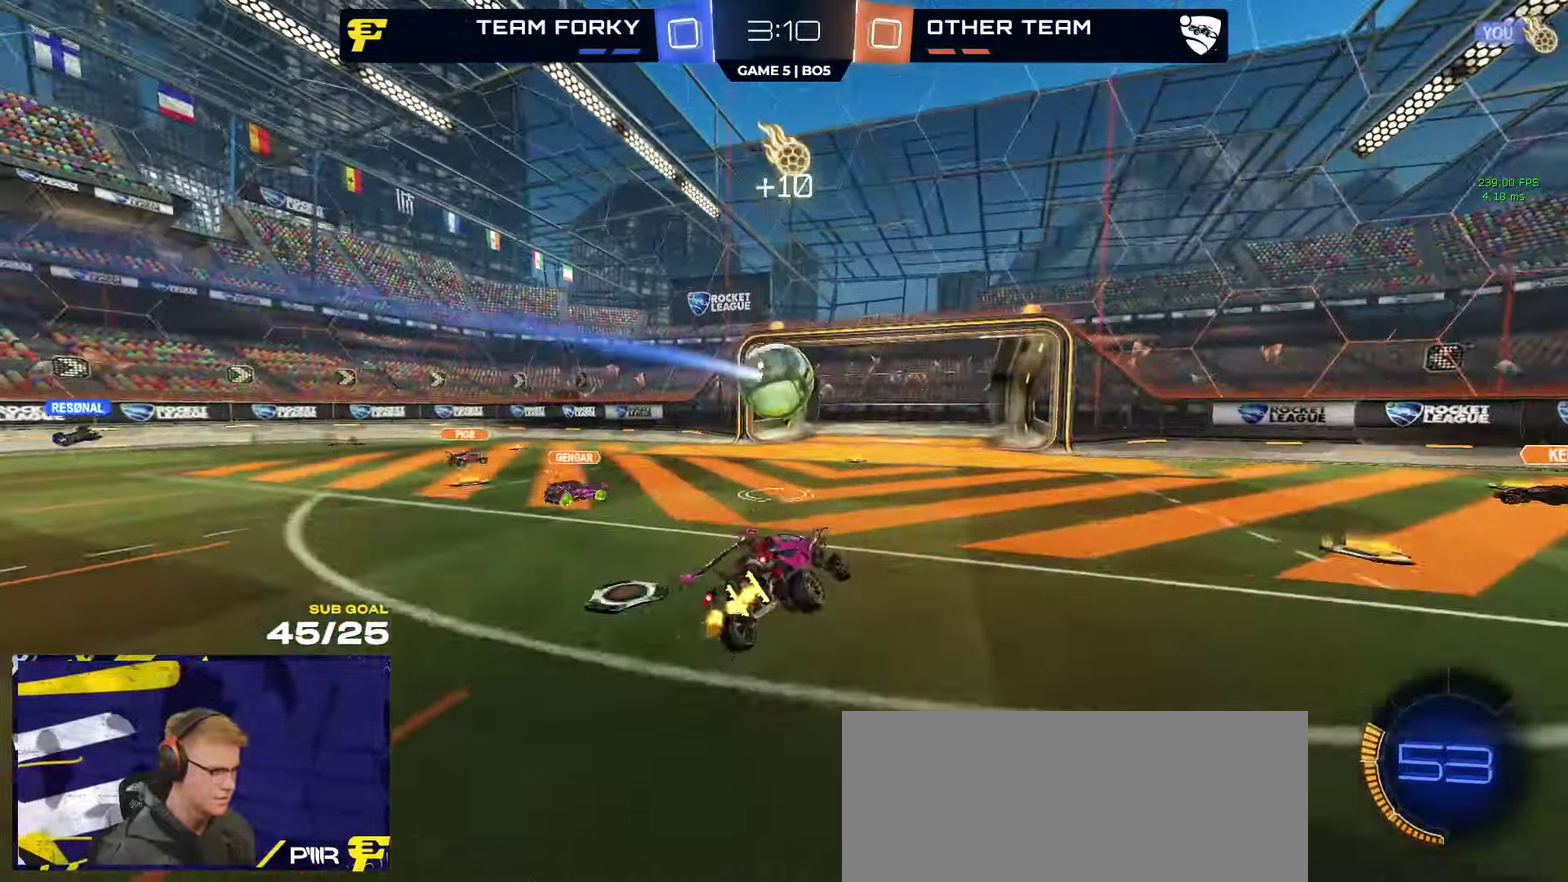
{"buttons": ["R1"], "left_stick": "right", "right_stick": "center", "events": [[33, "R2", "up"], [83, "left_stick", "right"], [217, "R1", "down"], [217, "X", "down"], [317, "X", "up"]]}
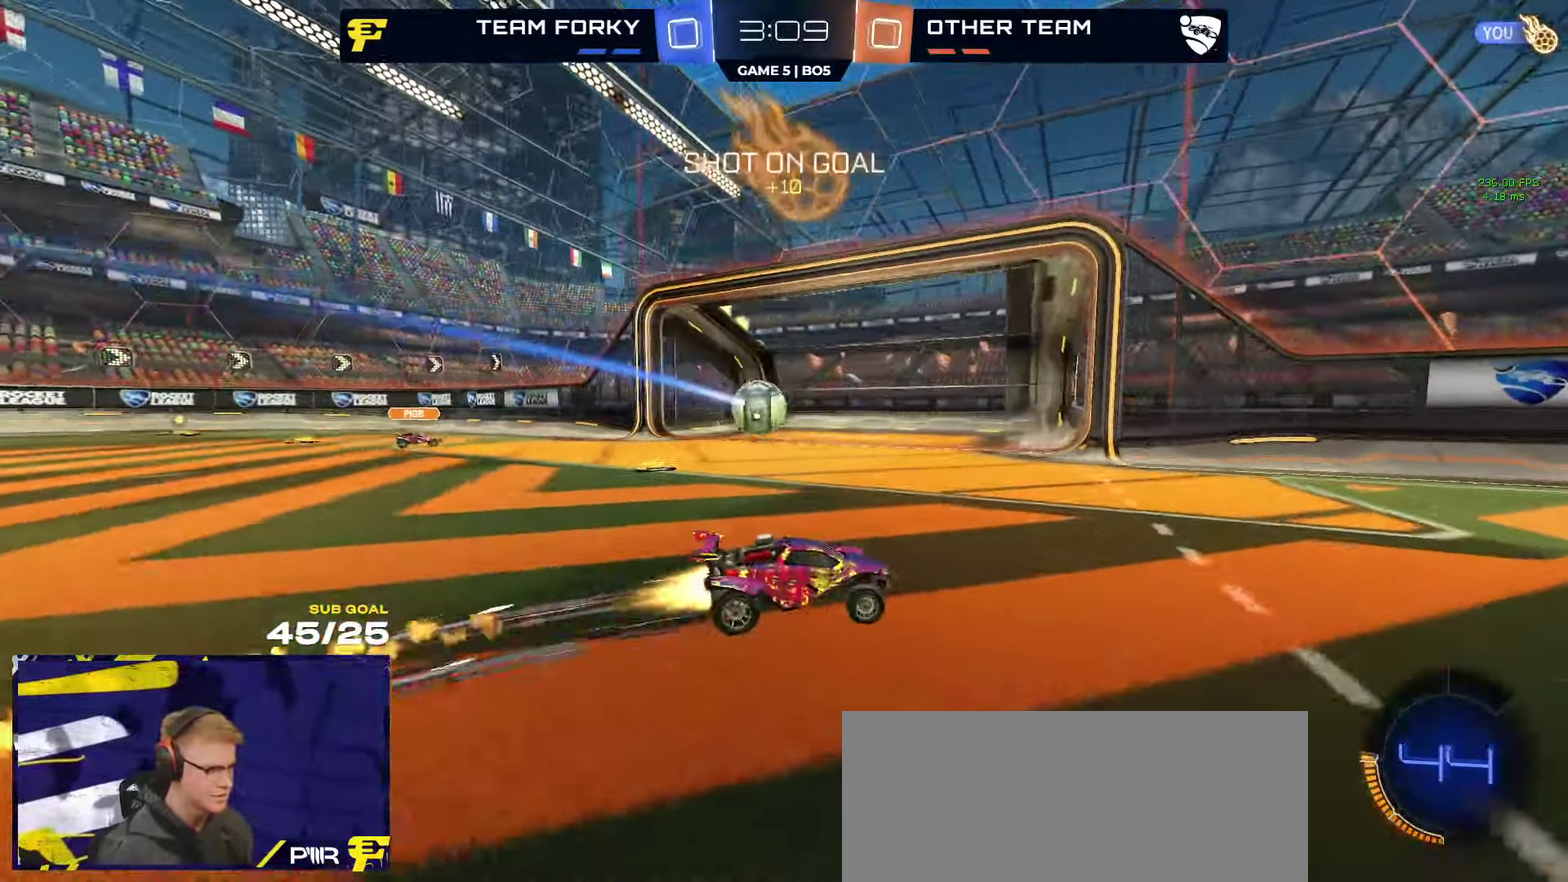
{"buttons": ["R1"], "left_stick": "right", "right_stick": "center", "events": [[167, "Y", "down"], [233, "Y", "up"], [317, "SELECT", "down"], [450, "SELECT", "up"]]}
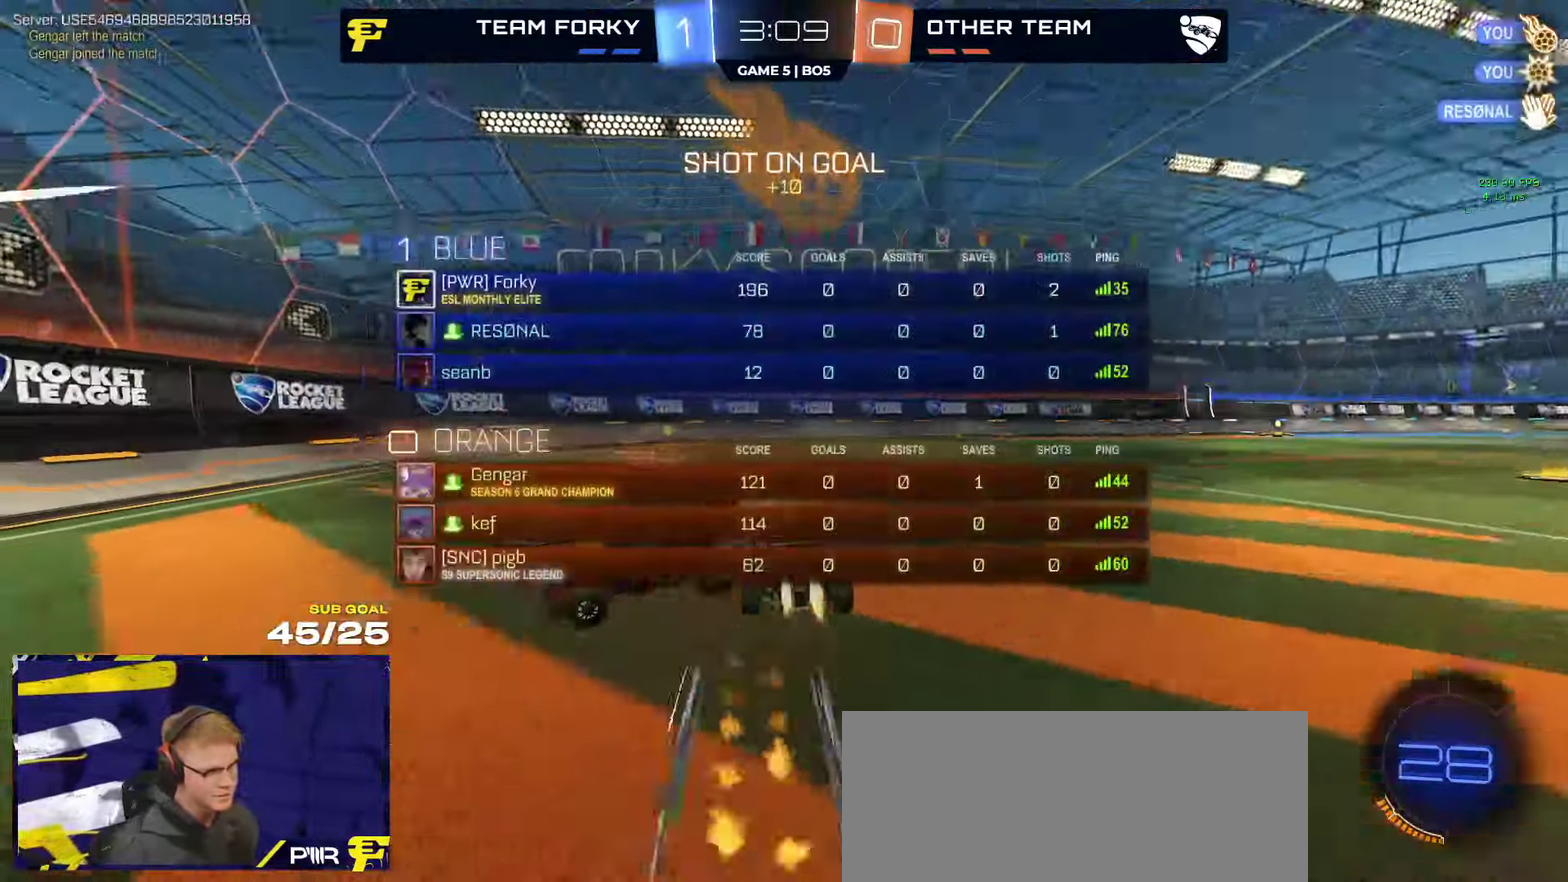
{"buttons": ["X"], "left_stick": "up-left", "right_stick": "center", "events": [[33, "left_stick", "center"], [133, "R1", "up"], [317, "X", "down"], [350, "left_stick", "left"], [417, "left_stick", "up-left"]]}
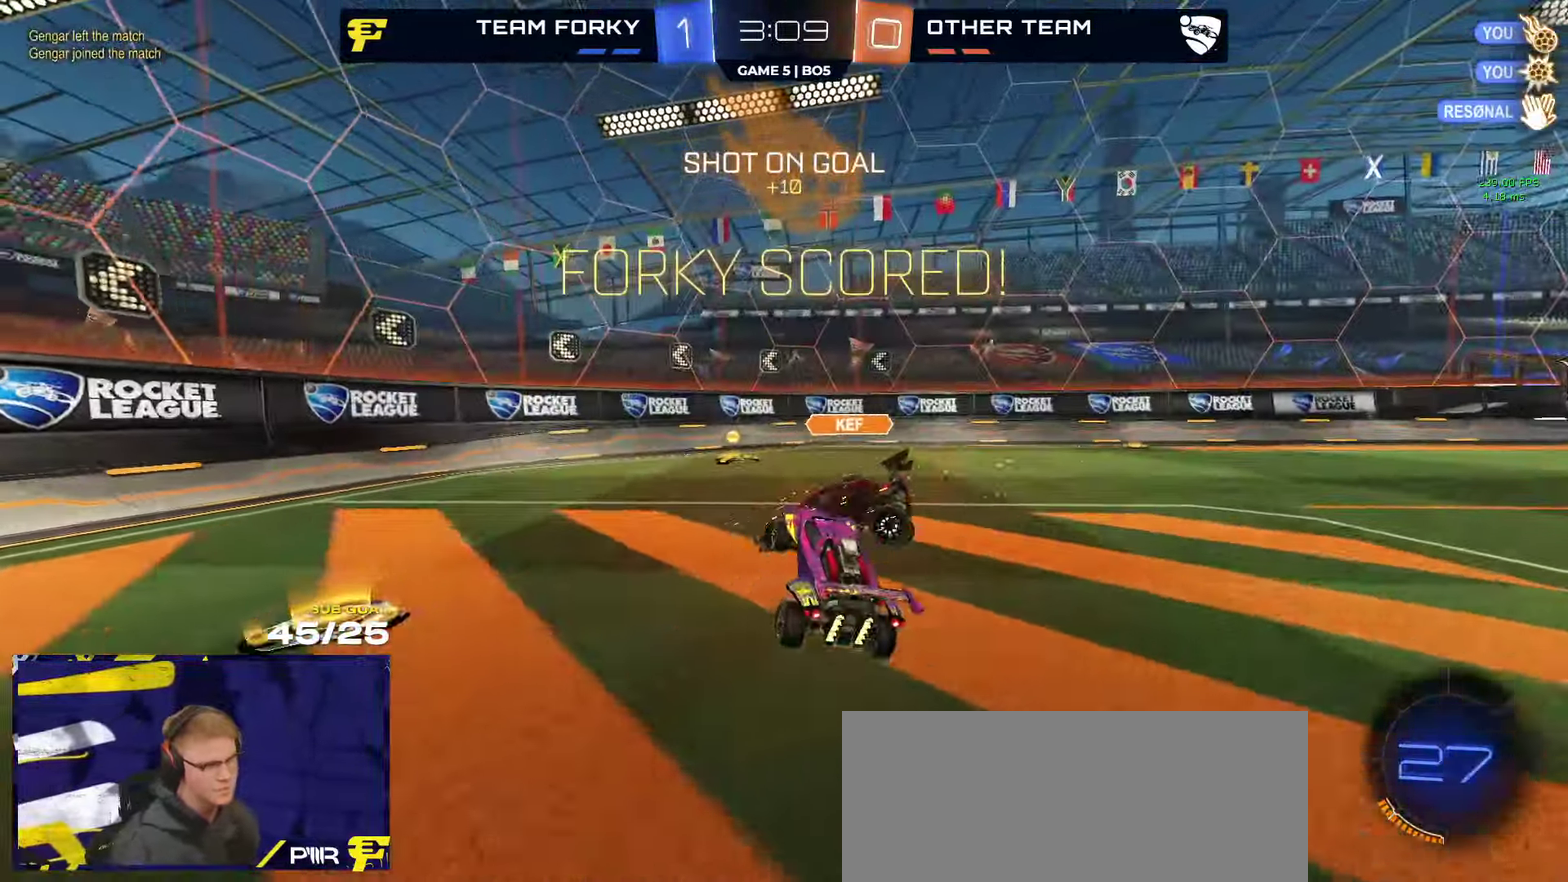
{"buttons": ["L1"], "left_stick": "up-left", "right_stick": "center", "events": [[133, "L1", "down"], [167, "left_stick", "left"], [200, "L1", "up"], [250, "L1", "down"], [250, "left_stick", "up-left"], [300, "X", "up"]]}
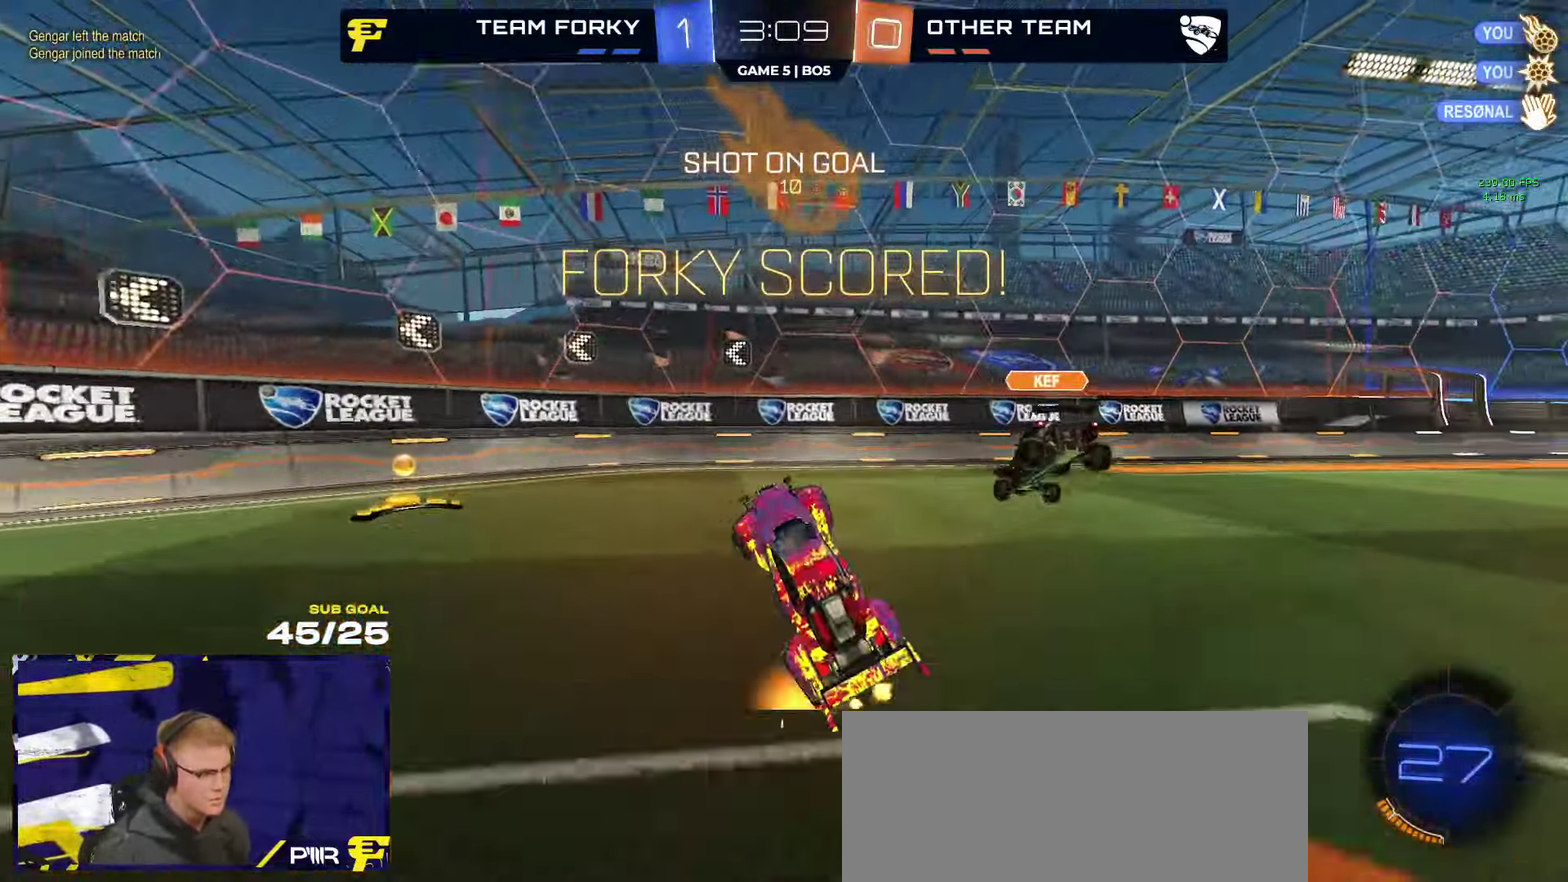
{"buttons": ["R2"], "left_stick": "right", "right_stick": "center", "events": [[33, "R2", "down"], [83, "L1", "up"], [83, "left_stick", "up-right"], [150, "R1", "down"], [183, "A", "down"], [250, "A", "up"], [283, "left_stick", "right"], [500, "R1", "up"]]}
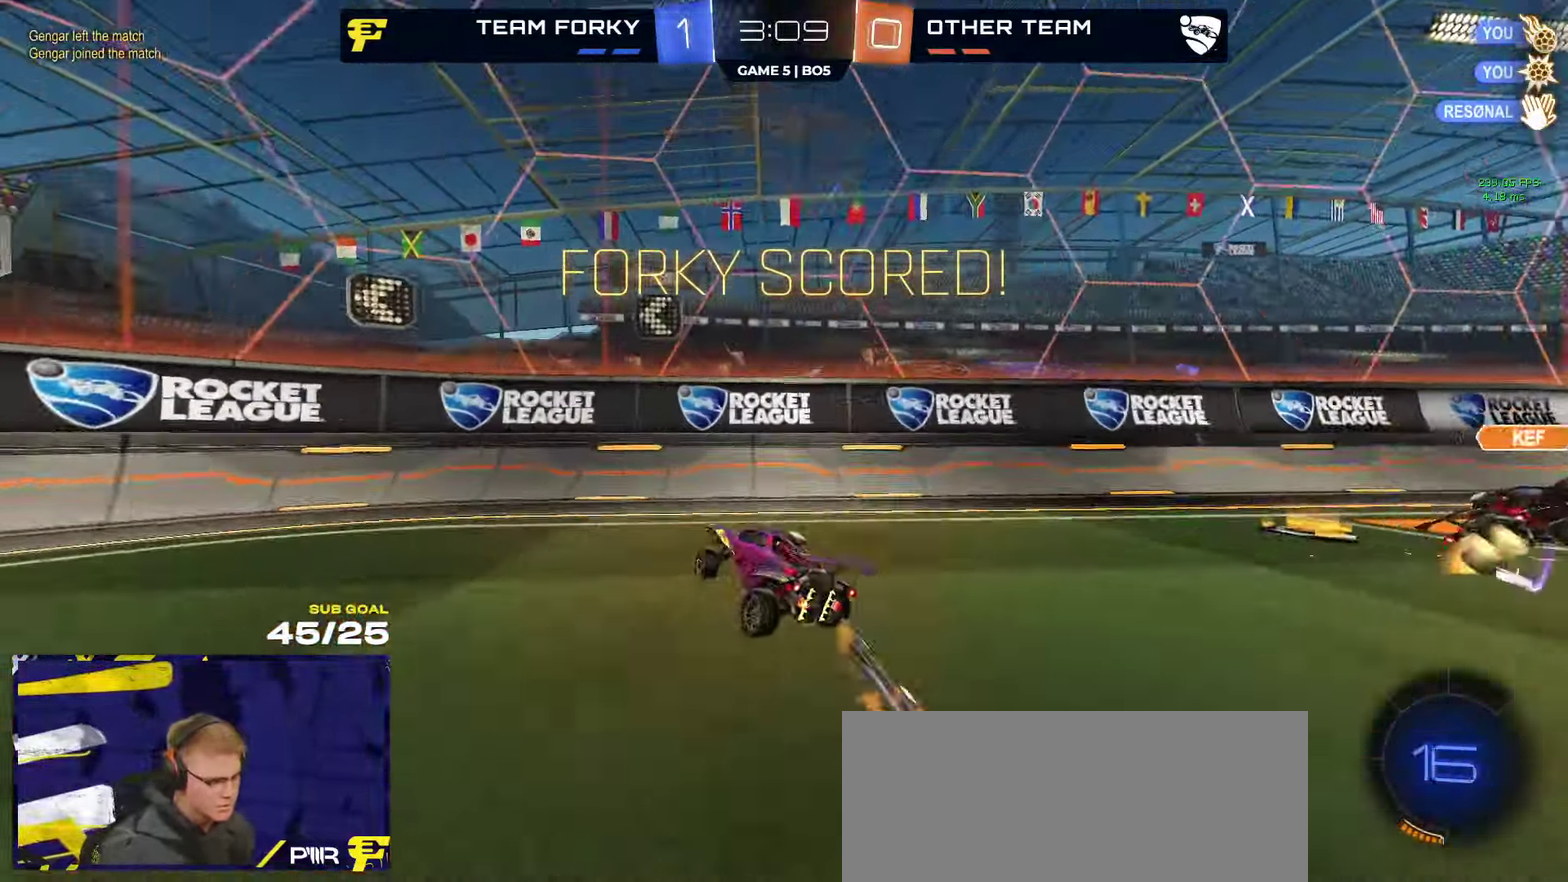
{"buttons": ["L1", "R1", "R2"], "left_stick": "down", "right_stick": "center"}